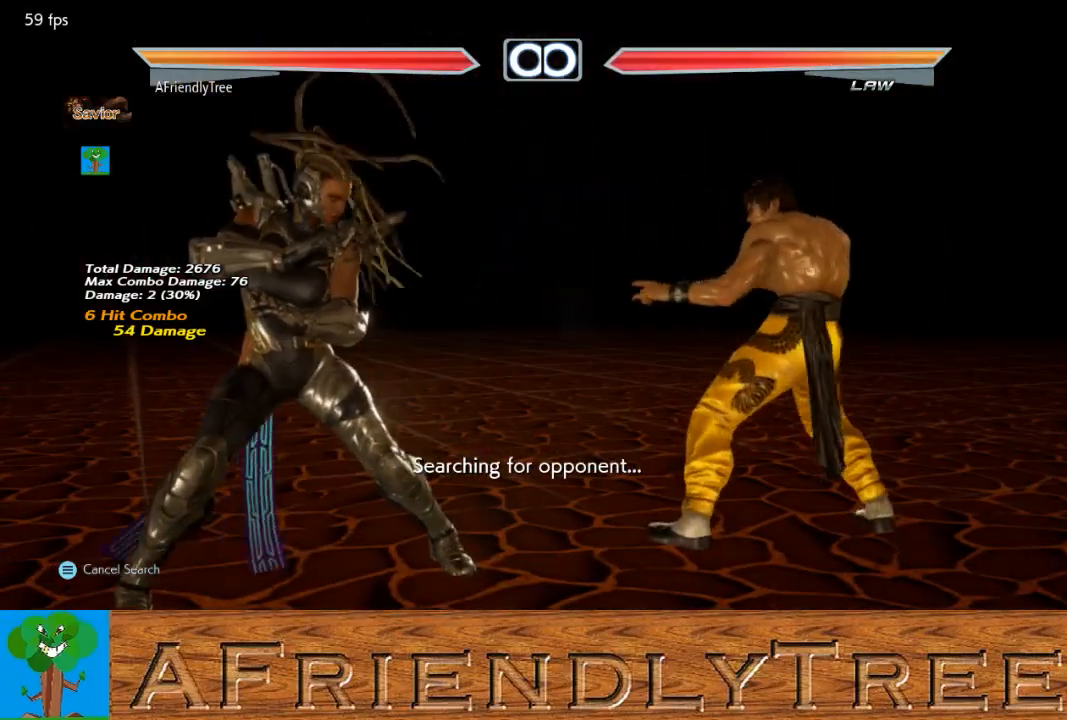
Gameplay with a controller (arcade stick); each line is a JSON object with the inputs held at the frame after it. "events" lists button and stick changes between this image and that frame as [ms after this image, input, new state], when the widget could be followed in between. Not read: L3 R3.
{"buttons": [], "left_stick": "down", "events": [[133, "left_stick", "right"], [333, "left_stick", "down"]]}
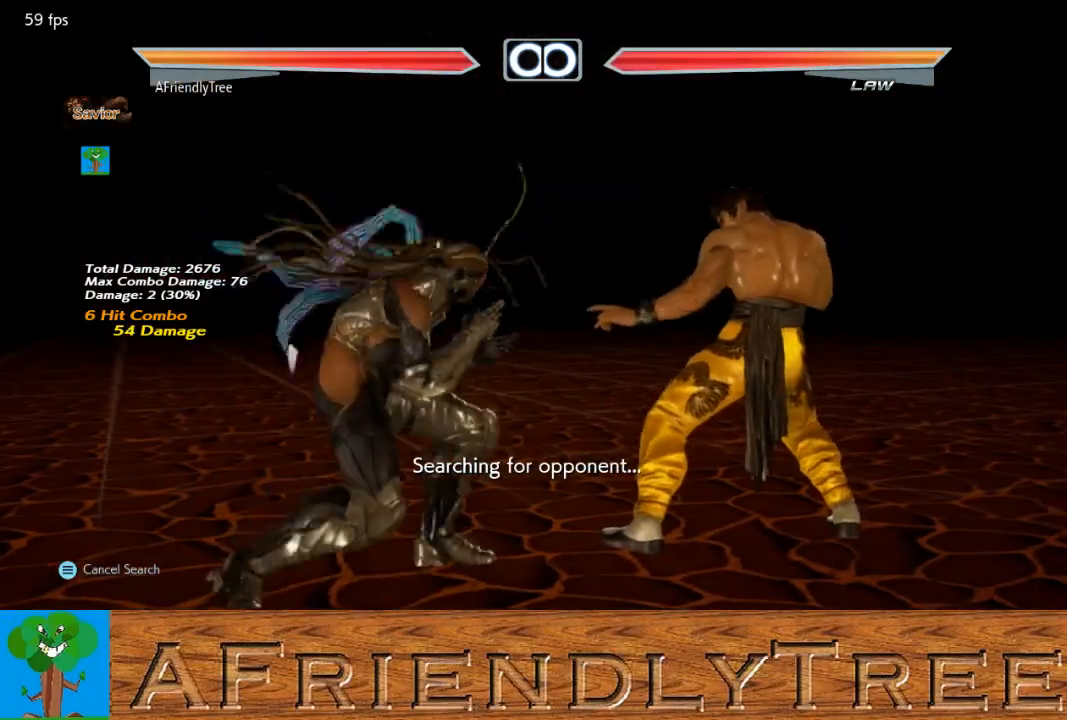
{"buttons": [], "left_stick": "center", "events": [[33, "left_stick", "center"], [67, "SQUARE", "down"], [500, "SQUARE", "up"]]}
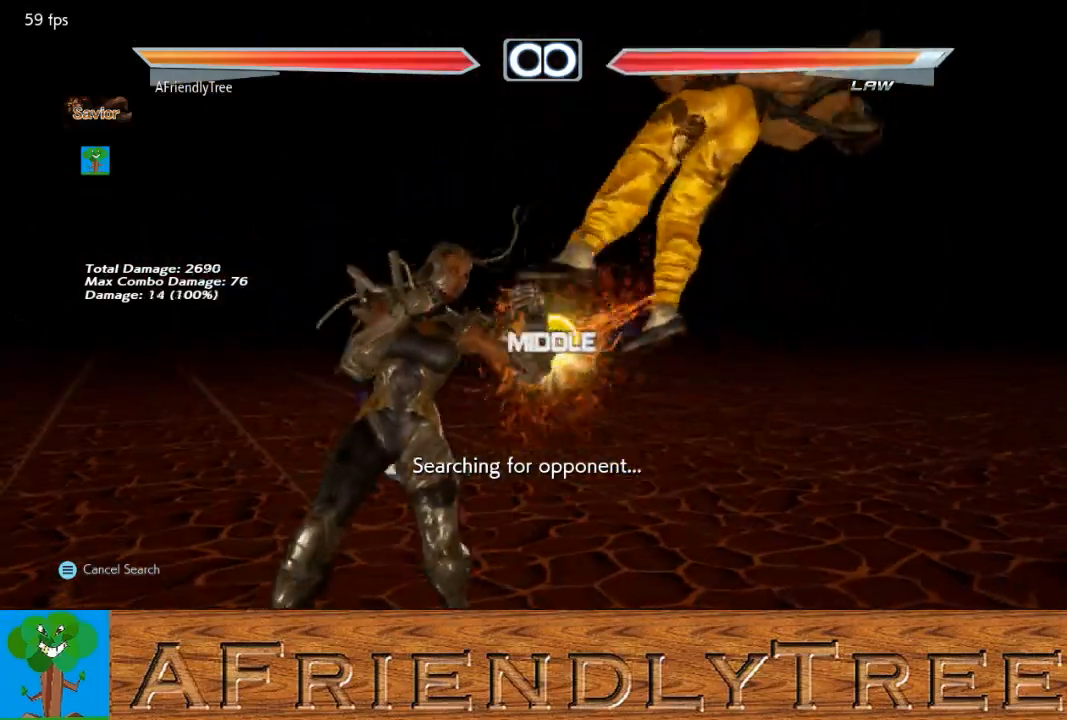
{"buttons": [], "left_stick": "center", "events": [[100, "left_stick", "right"], [233, "CROSS", "down"], [267, "left_stick", "center"], [300, "CROSS", "up"]]}
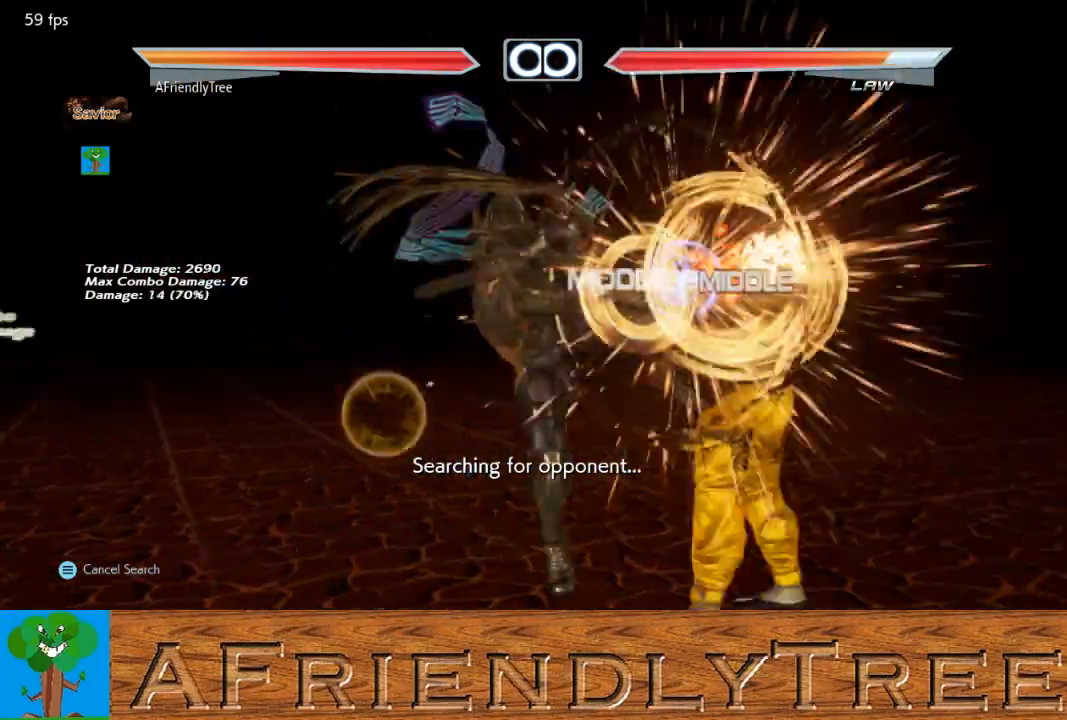
{"buttons": ["CROSS"], "left_stick": "center", "events": [[267, "left_stick", "down-right"], [300, "TRIANGLE", "down"], [367, "TRIANGLE", "up"], [433, "CROSS", "down"], [433, "left_stick", "center"]]}
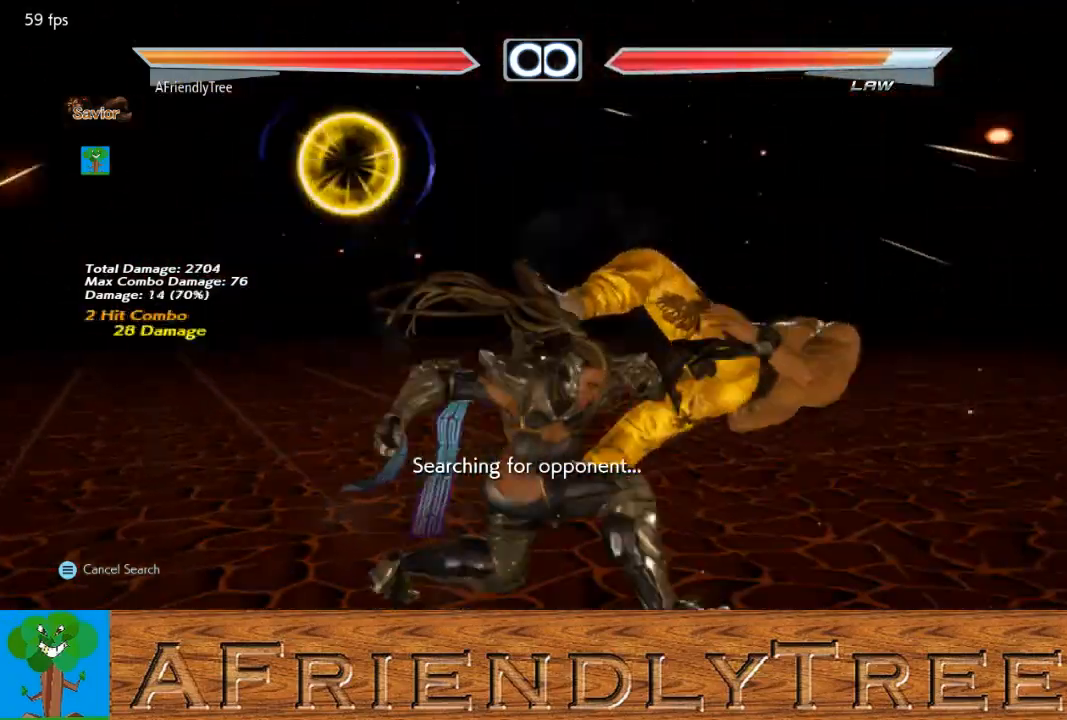
{"buttons": [], "left_stick": "center", "events": [[33, "CROSS", "up"]]}
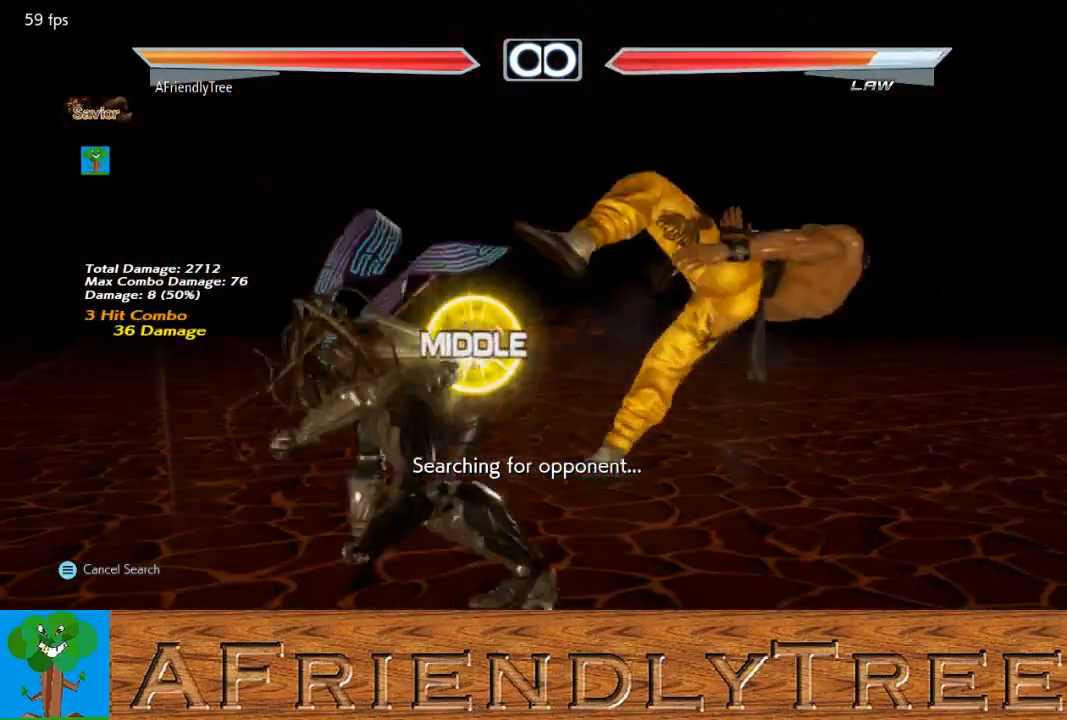
{"buttons": [], "left_stick": "up", "events": [[500, "left_stick", "up"]]}
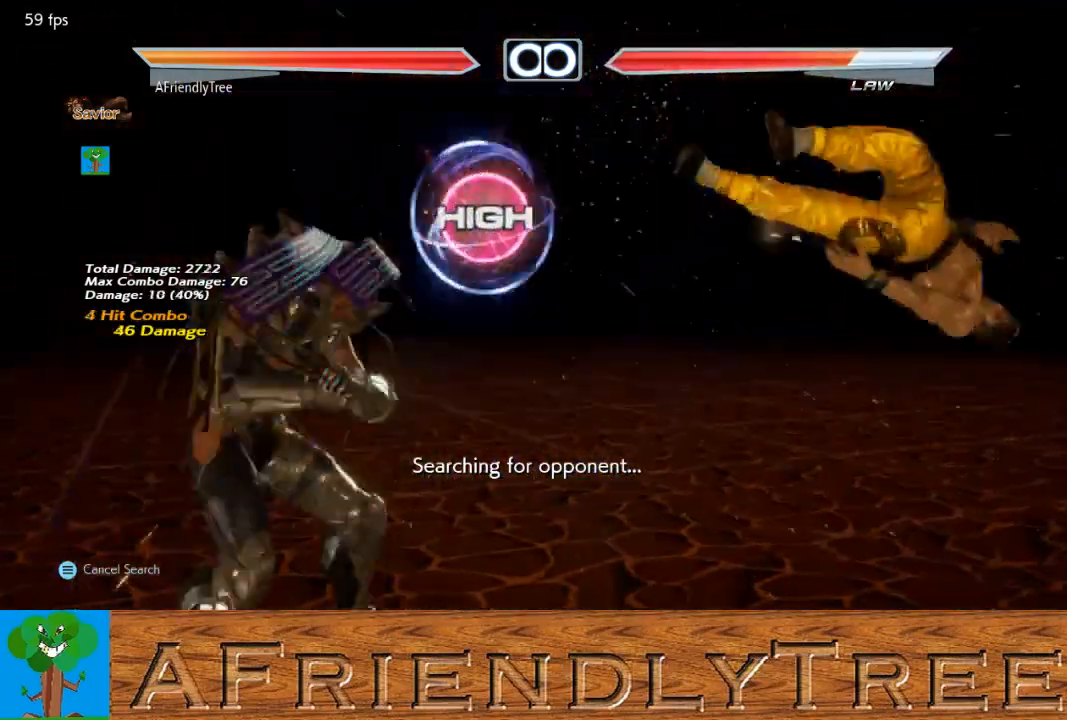
{"buttons": ["CROSS"], "left_stick": "right", "events": [[33, "left_stick", "center"], [233, "left_stick", "right"], [333, "left_stick", "center"], [400, "left_stick", "right"], [500, "CROSS", "down"]]}
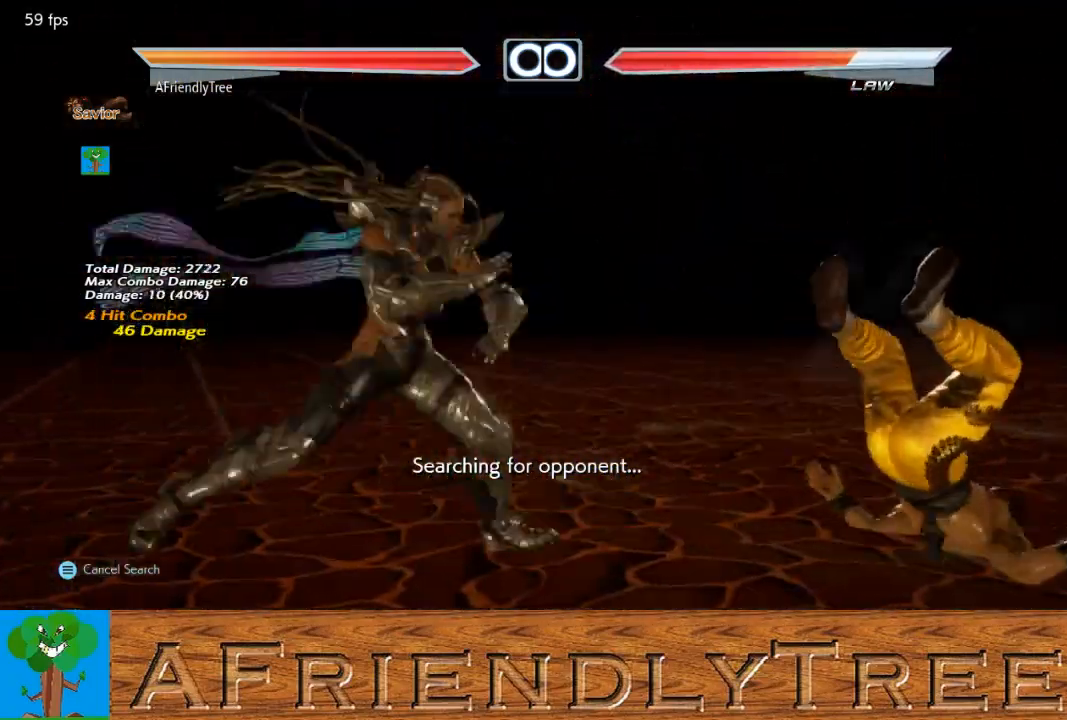
{"buttons": [], "left_stick": "right", "events": [[300, "left_stick", "center"], [400, "CROSS", "up"], [467, "left_stick", "right"]]}
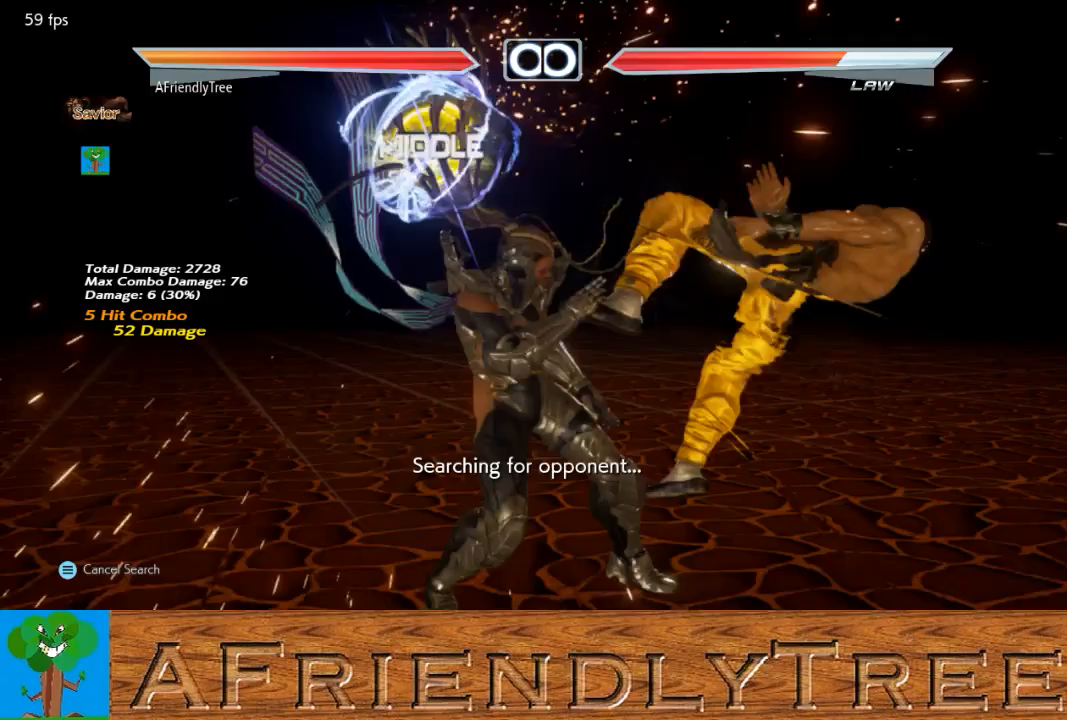
{"buttons": [], "left_stick": "right", "events": [[67, "SQUARE", "down"], [300, "left_stick", "center"], [400, "SQUARE", "up"], [467, "left_stick", "right"]]}
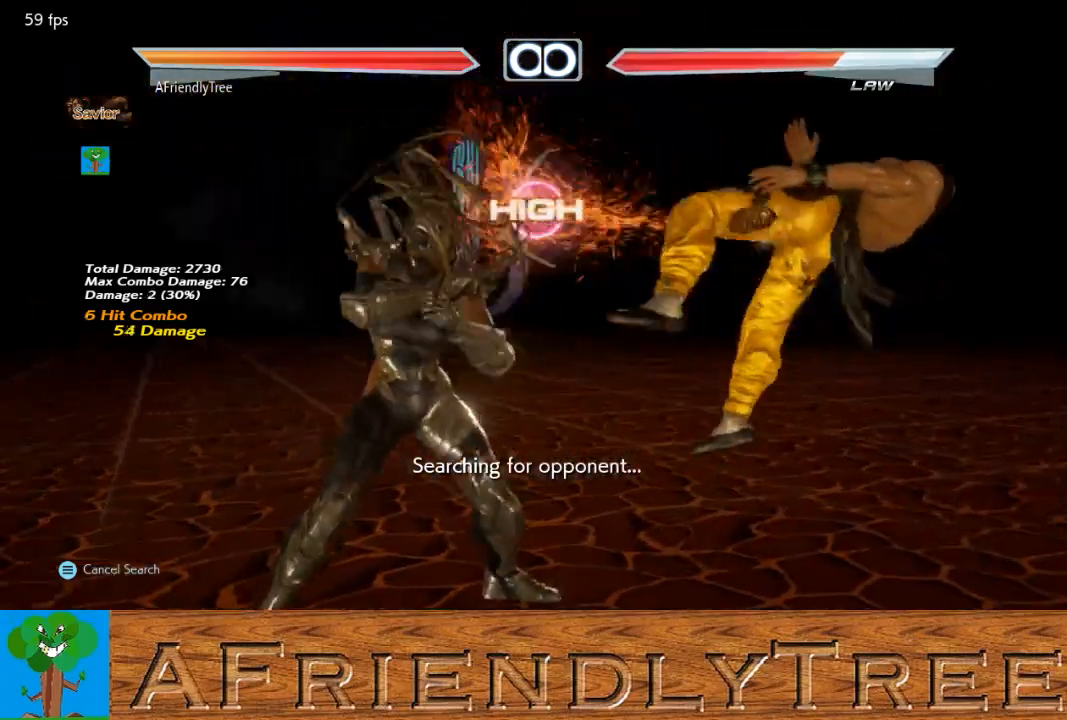
{"buttons": [], "left_stick": "center", "events": [[100, "CROSS", "down"], [100, "left_stick", "center"], [167, "CROSS", "up"]]}
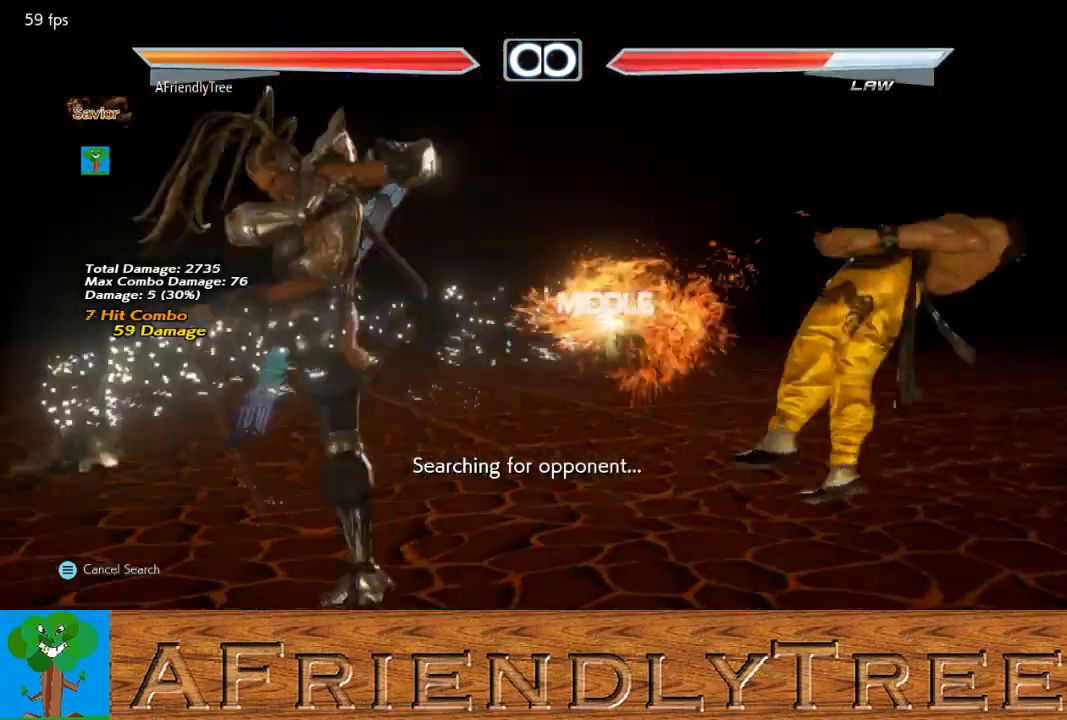
{"buttons": [], "left_stick": "right", "events": [[333, "left_stick", "right"], [400, "left_stick", "center"], [500, "left_stick", "right"]]}
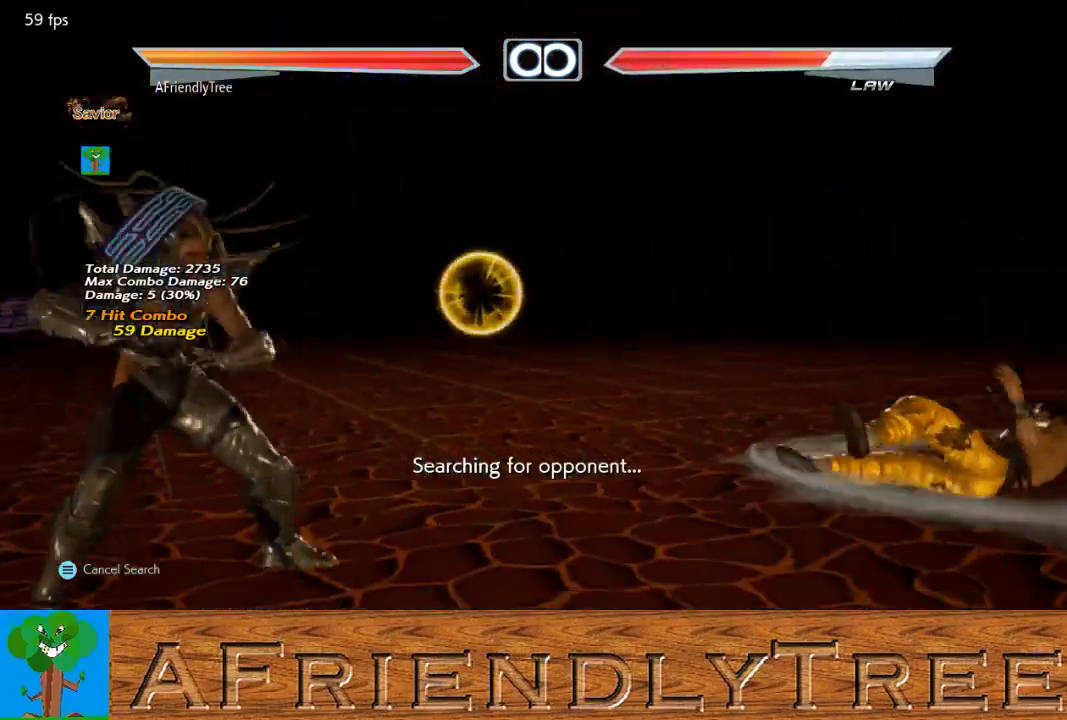
{"buttons": [], "left_stick": "center", "events": [[200, "left_stick", "center"], [267, "left_stick", "left"], [333, "left_stick", "center"], [433, "left_stick", "right"], [500, "left_stick", "center"]]}
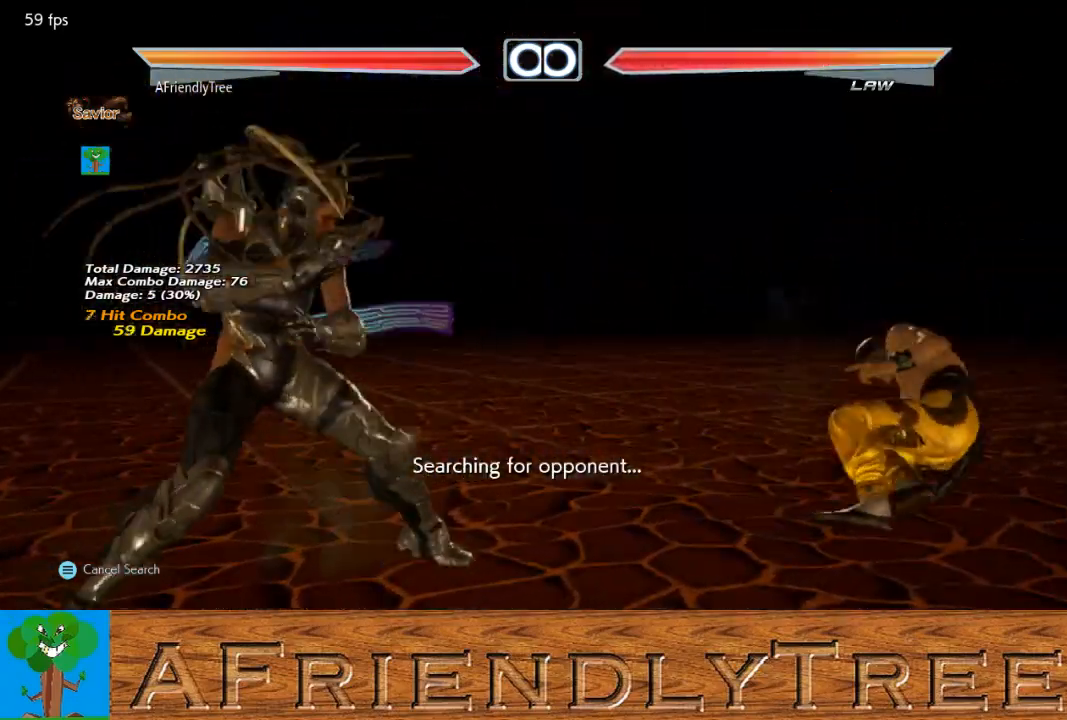
{"buttons": ["SQUARE"], "left_stick": "center", "events": [[67, "left_stick", "right"], [233, "left_stick", "center"], [300, "left_stick", "down"], [467, "left_stick", "center"], [500, "SQUARE", "down"]]}
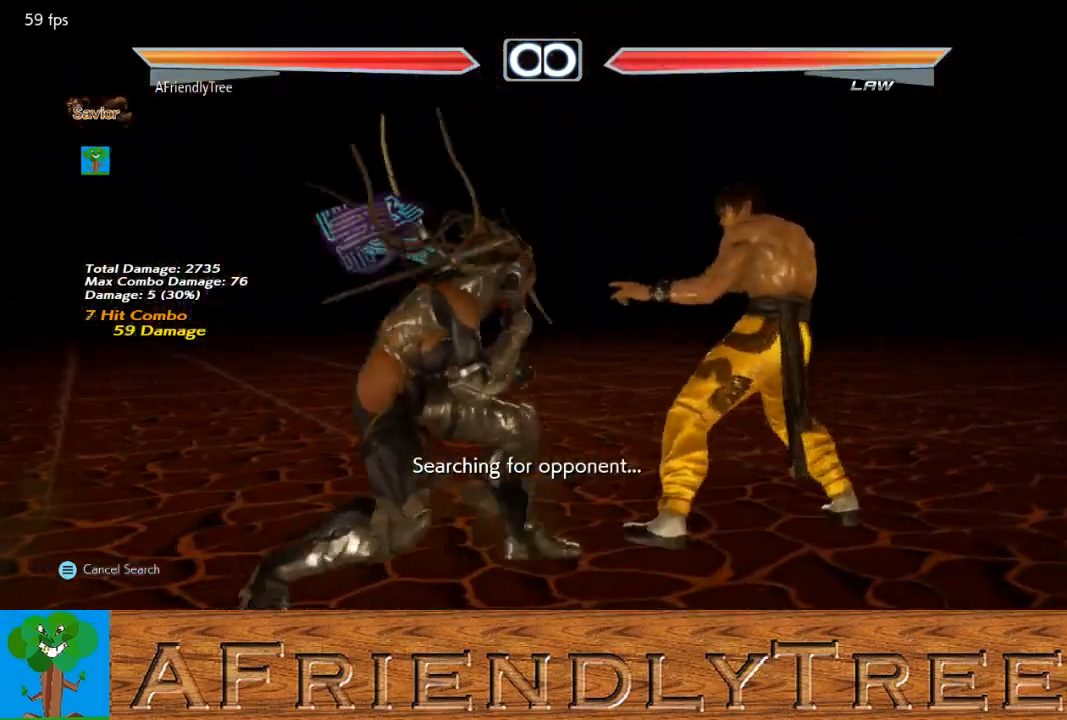
{"buttons": [], "left_stick": "center", "events": [[367, "SQUARE", "up"]]}
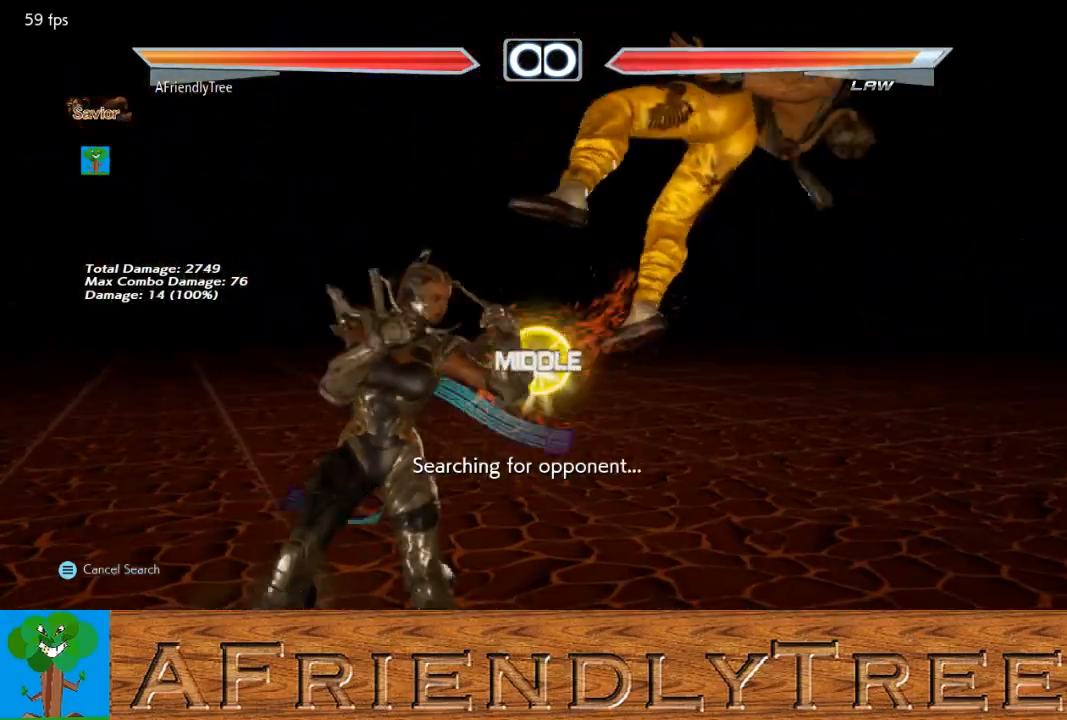
{"buttons": [], "left_stick": "center", "events": [[33, "left_stick", "right"], [167, "CROSS", "down"], [233, "left_stick", "center"], [267, "CROSS", "up"]]}
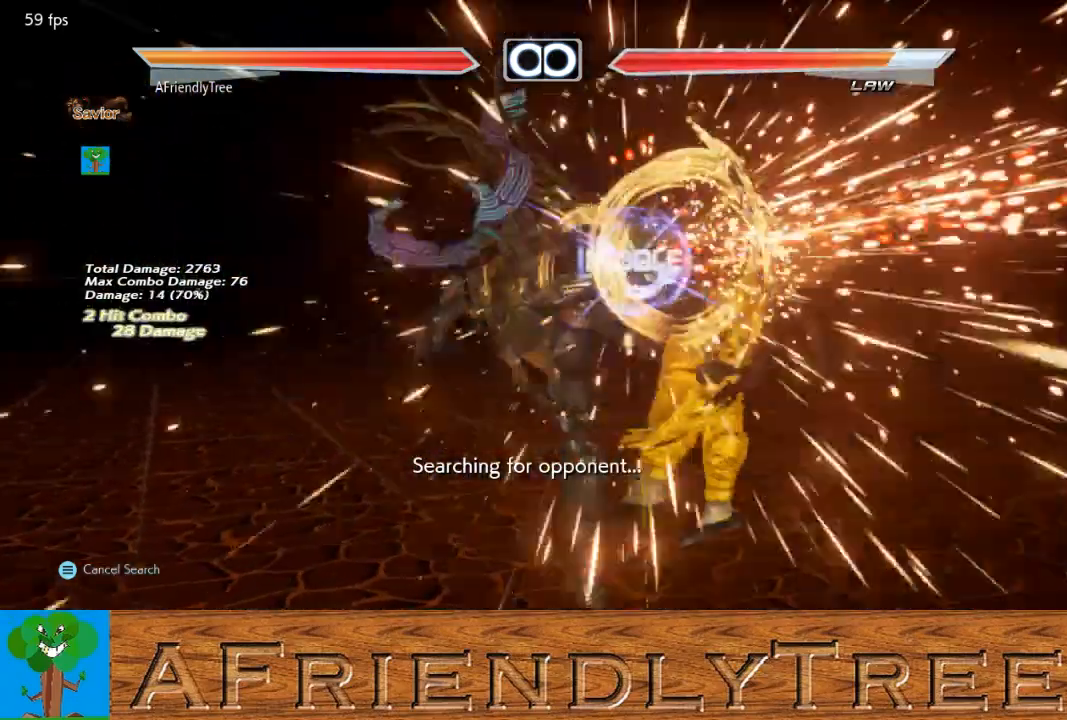
{"buttons": [], "left_stick": "center", "events": [[200, "left_stick", "down-right"], [233, "TRIANGLE", "down"], [300, "TRIANGLE", "up"], [333, "left_stick", "center"], [367, "CROSS", "down"], [500, "CROSS", "up"]]}
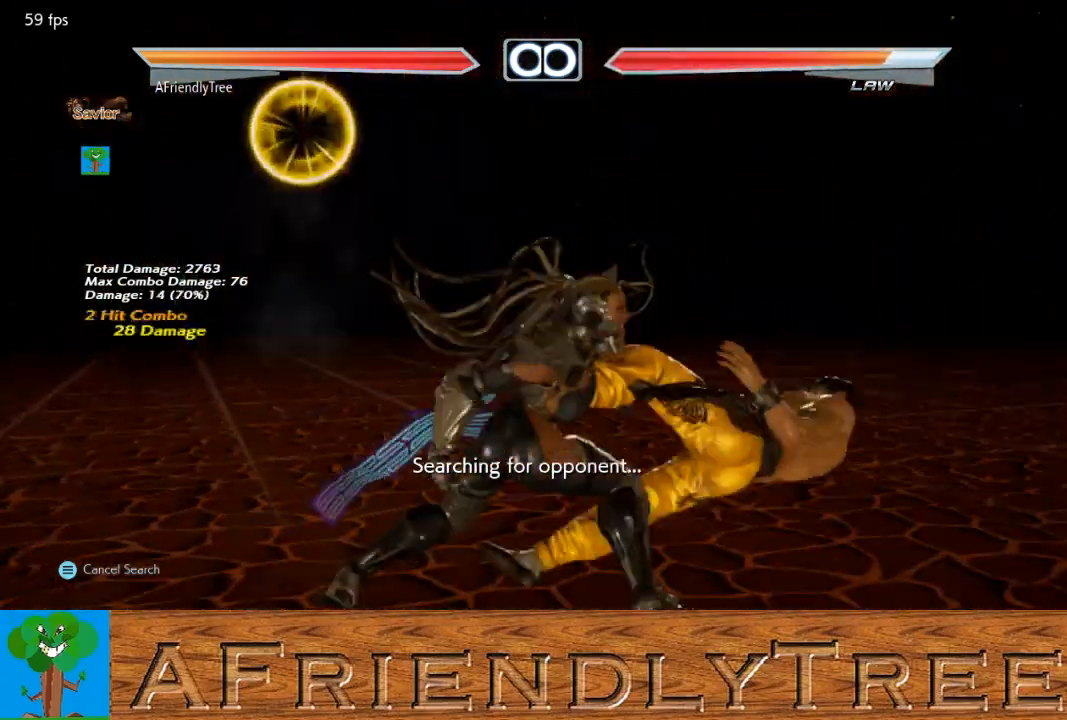
{"buttons": [], "left_stick": "center", "events": []}
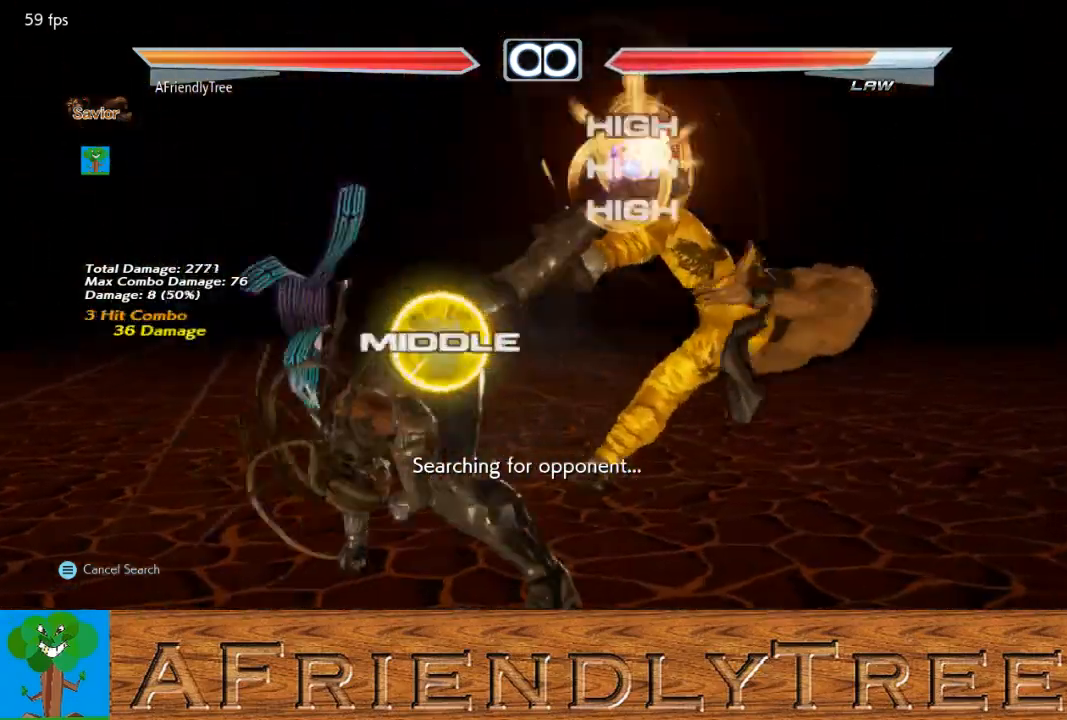
{"buttons": [], "left_stick": "center", "events": [[400, "left_stick", "up"], [467, "left_stick", "center"]]}
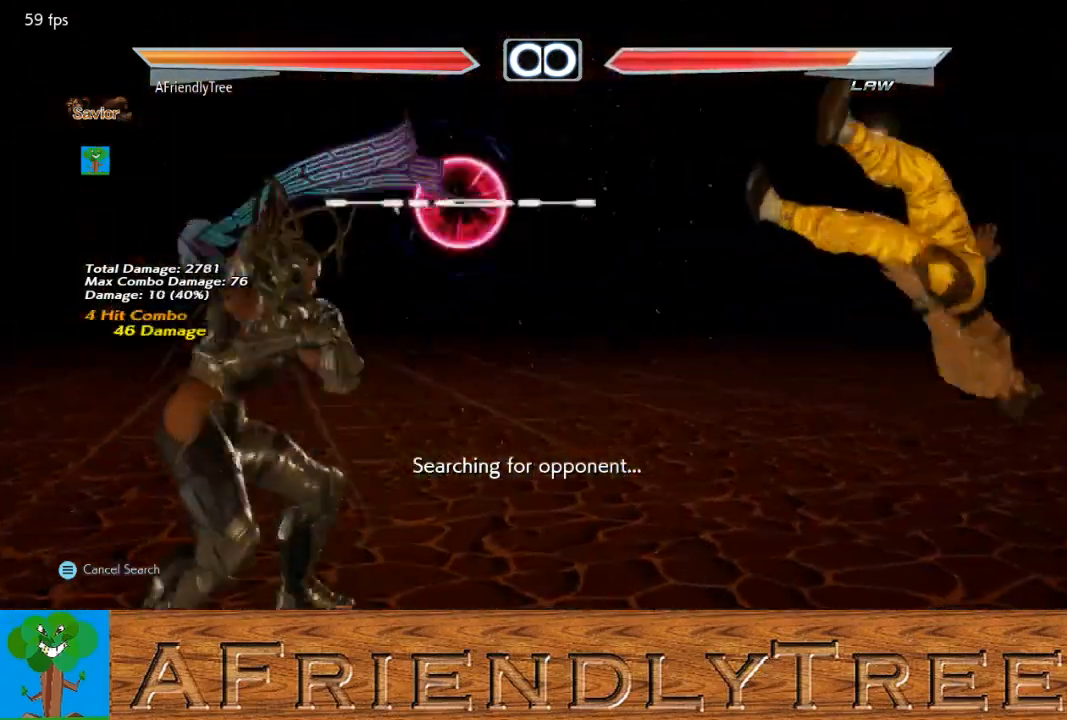
{"buttons": ["CROSS"], "left_stick": "right", "events": [[167, "left_stick", "right"], [233, "left_stick", "center"], [300, "left_stick", "right"], [400, "CROSS", "down"]]}
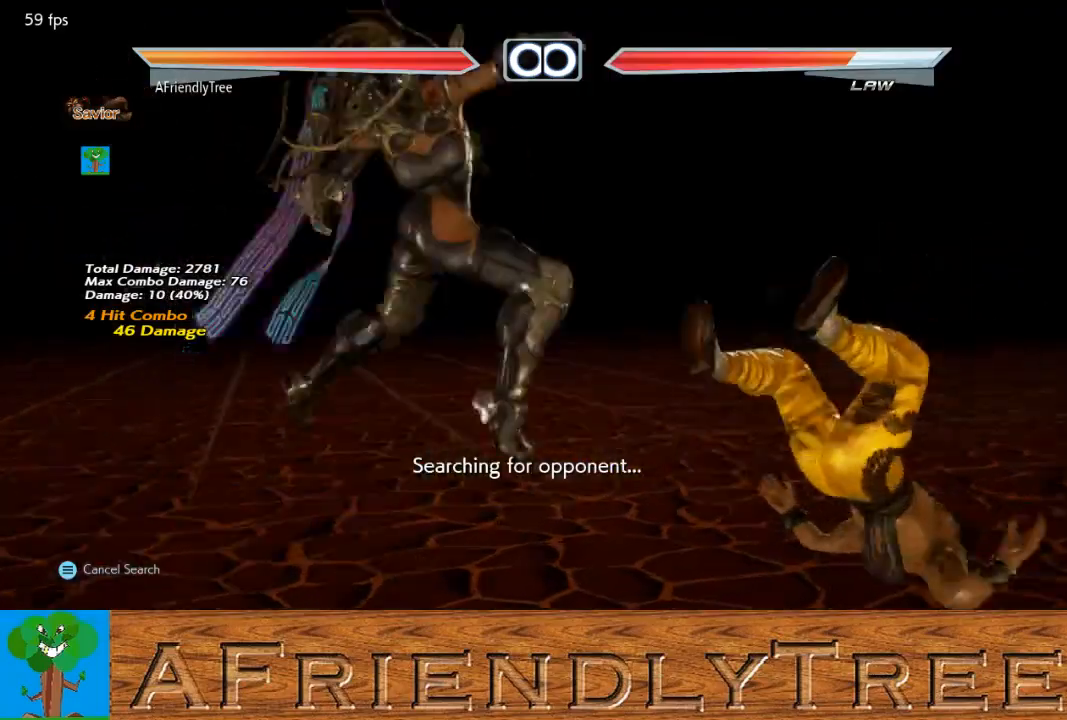
{"buttons": ["SQUARE"], "left_stick": "right", "events": [[200, "left_stick", "center"], [300, "CROSS", "up"], [400, "left_stick", "right"], [467, "SQUARE", "down"]]}
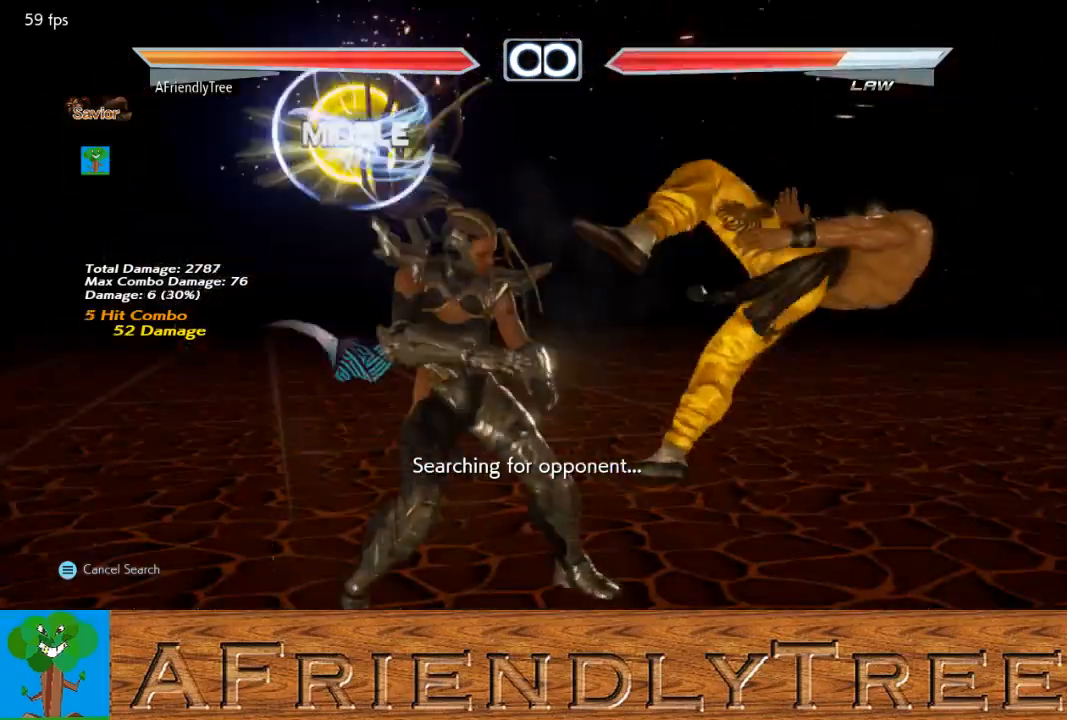
{"buttons": ["CROSS"], "left_stick": "right", "events": [[200, "left_stick", "center"], [300, "SQUARE", "up"], [367, "left_stick", "right"], [467, "CROSS", "down"]]}
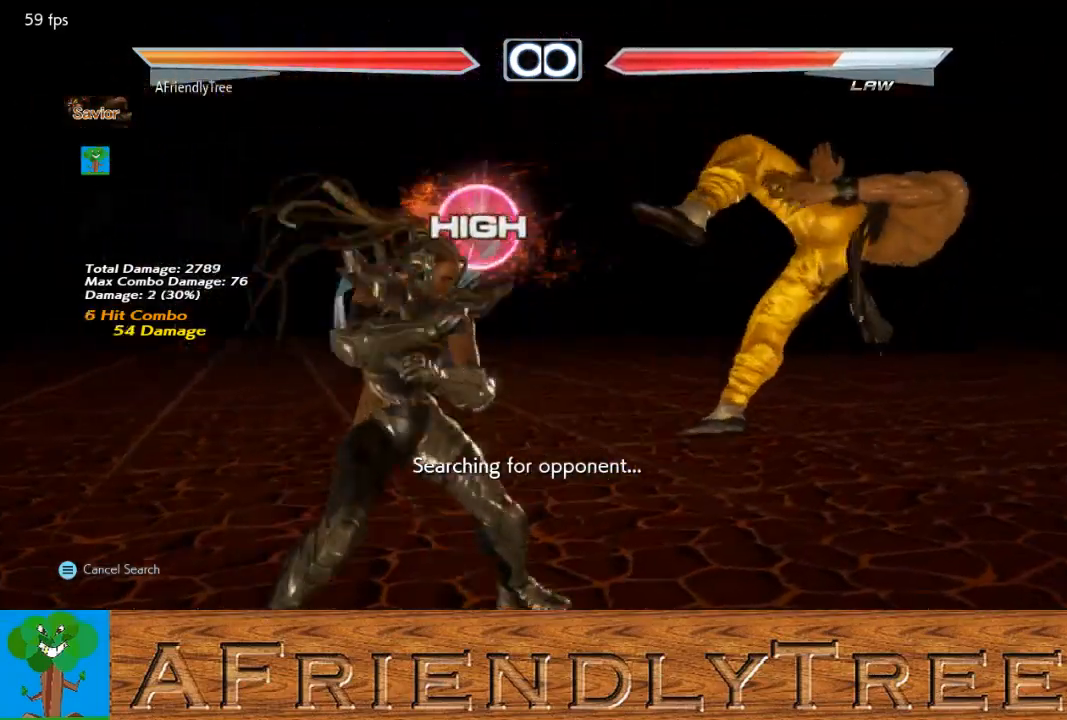
{"buttons": [], "left_stick": "right", "events": [[33, "left_stick", "center"], [67, "CROSS", "up"], [500, "left_stick", "right"]]}
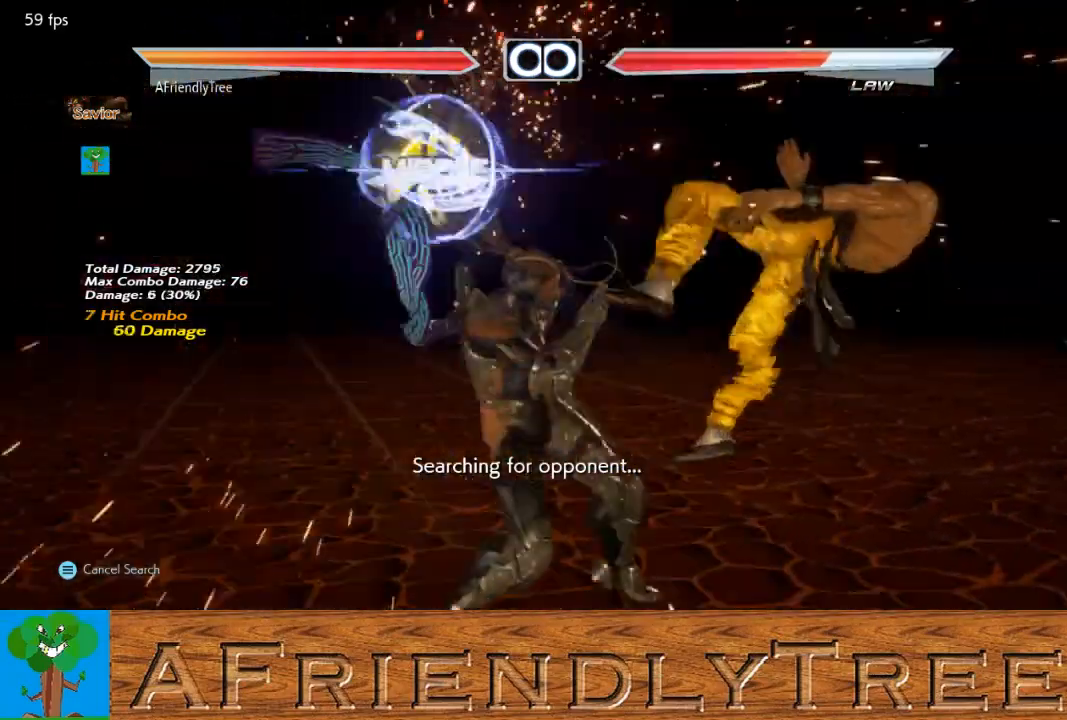
{"buttons": [], "left_stick": "center", "events": [[67, "left_stick", "center"], [133, "left_stick", "right"], [167, "CIRCLE", "down"], [200, "left_stick", "center"], [233, "CIRCLE", "up"]]}
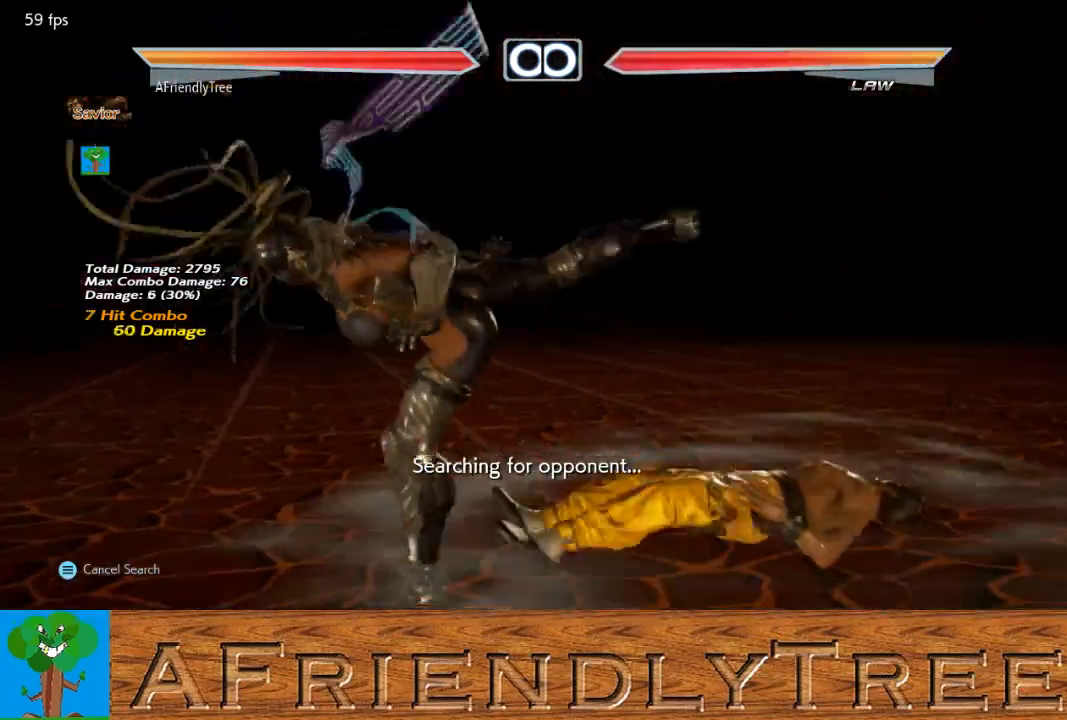
{"buttons": [], "left_stick": "center", "events": []}
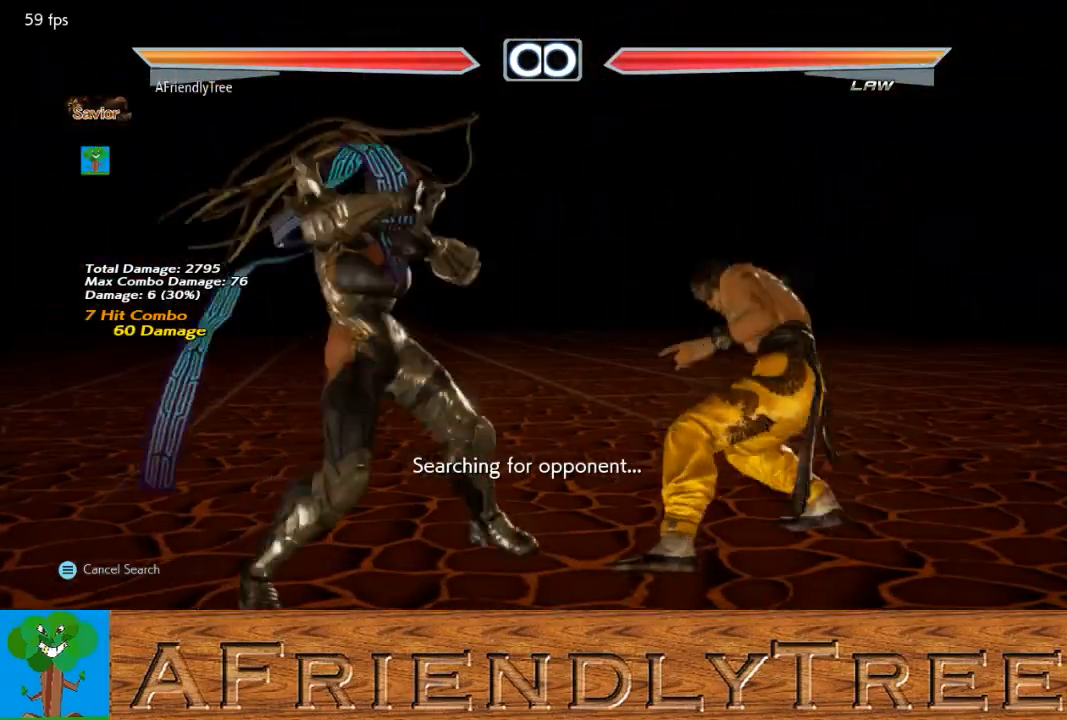
{"buttons": [], "left_stick": "center", "events": []}
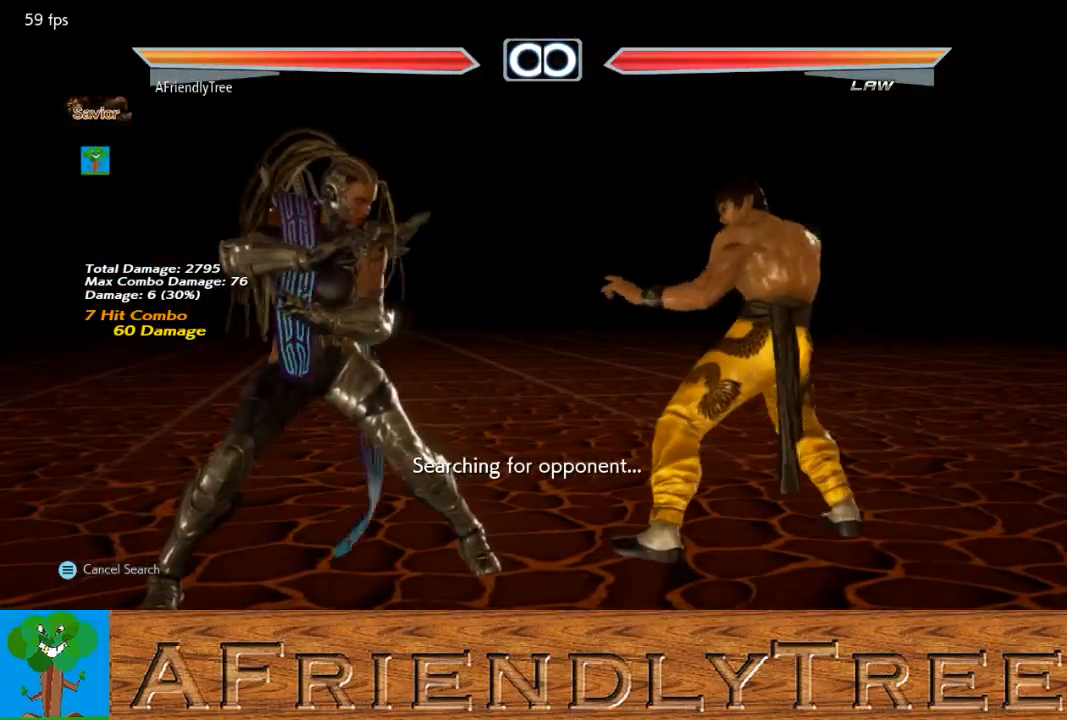
{"buttons": ["CROSS"], "left_stick": "right", "events": [[33, "left_stick", "right"], [100, "left_stick", "center"], [200, "left_stick", "right"], [300, "CROSS", "down"]]}
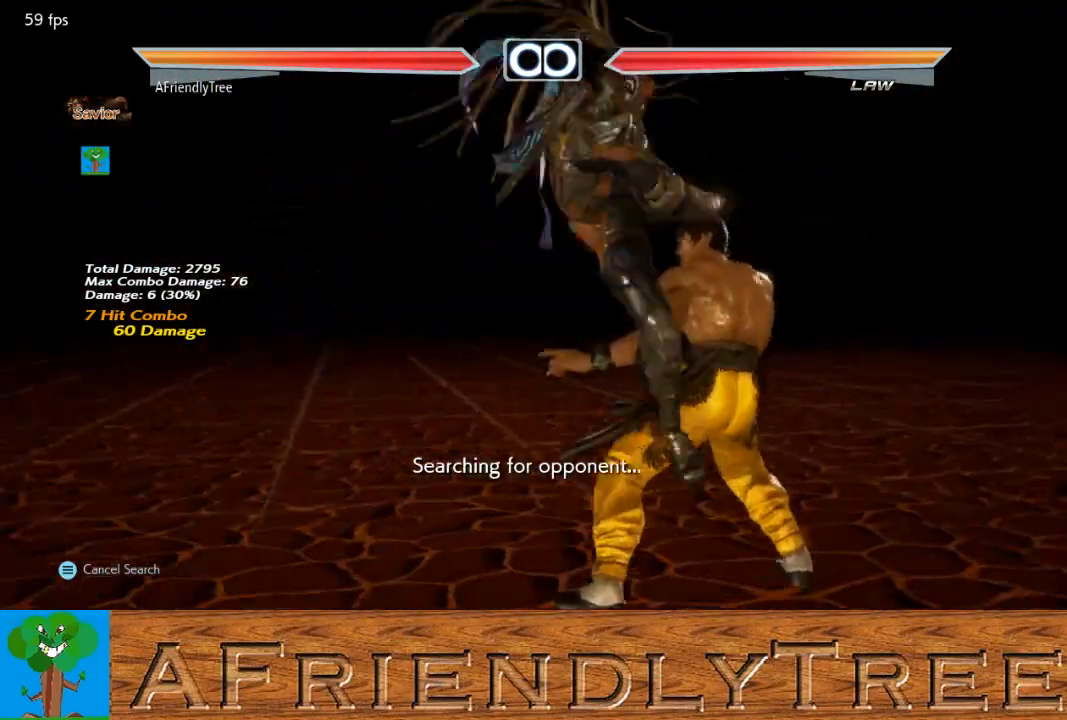
{"buttons": [], "left_stick": "center", "events": [[133, "left_stick", "center"], [233, "CROSS", "up"]]}
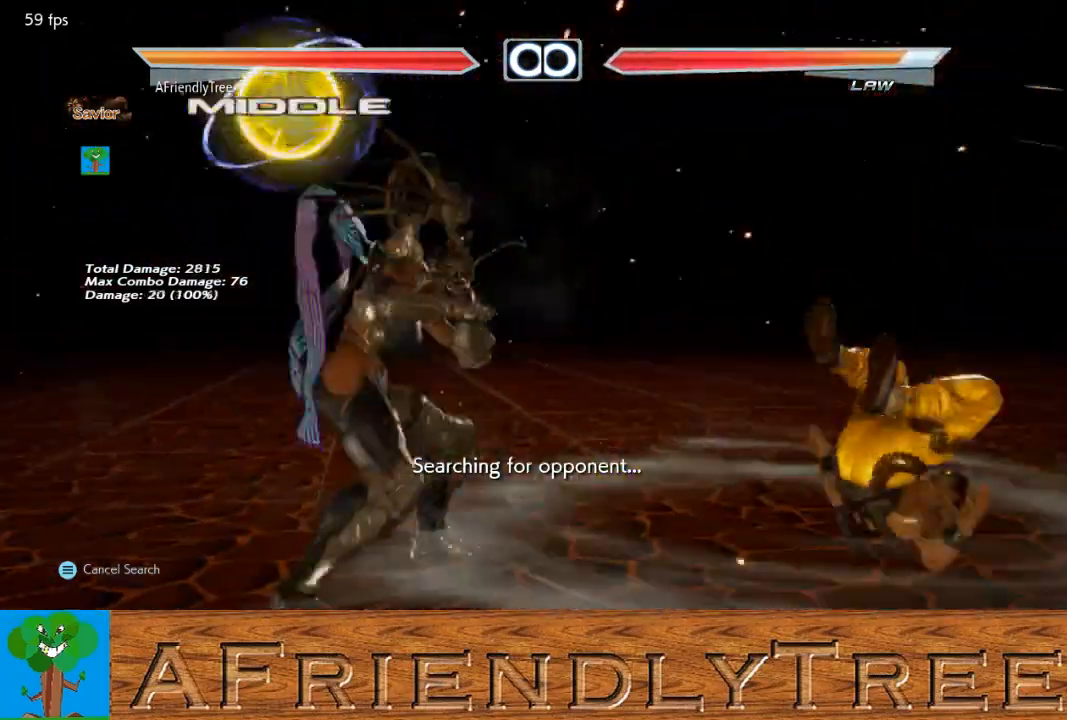
{"buttons": [], "left_stick": "center", "events": [[67, "left_stick", "right"], [233, "CROSS", "down"], [300, "CROSS", "up"], [300, "left_stick", "center"]]}
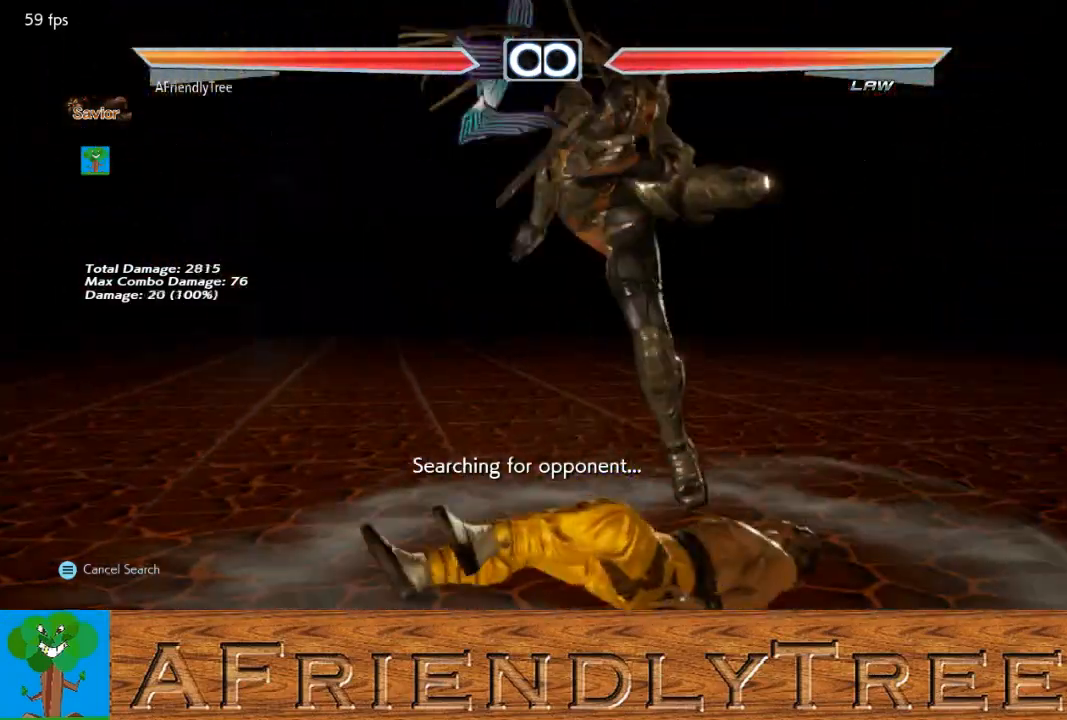
{"buttons": [], "left_stick": "center", "events": []}
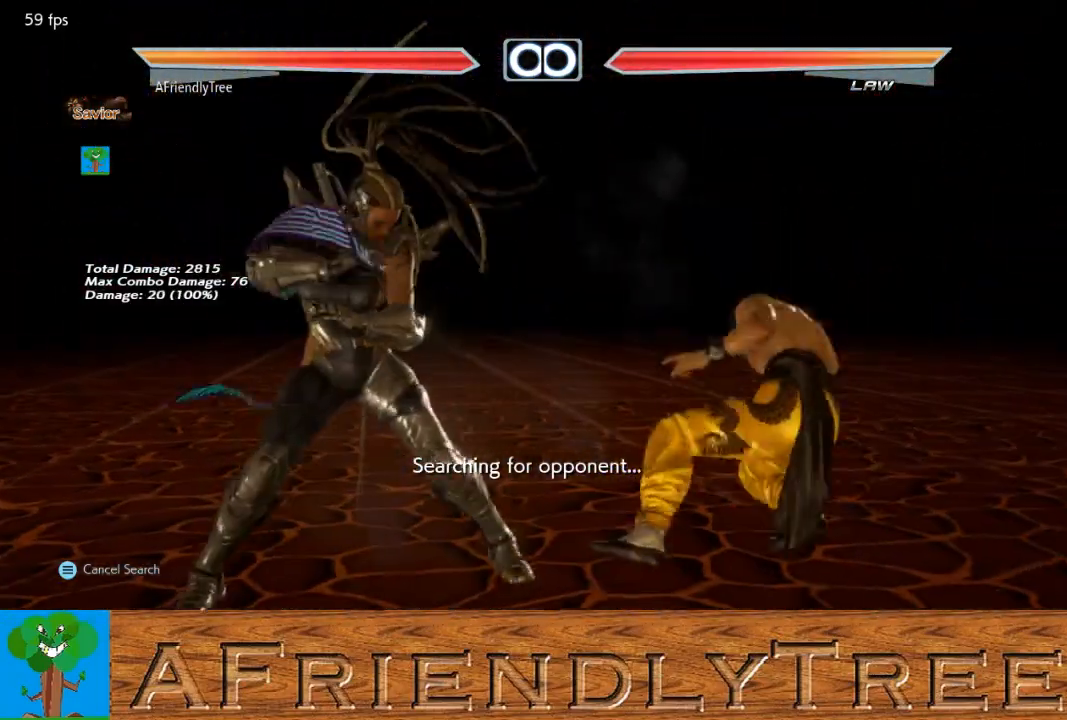
{"buttons": ["SQUARE"], "left_stick": "center", "events": [[200, "left_stick", "down"], [433, "SQUARE", "down"], [433, "left_stick", "center"]]}
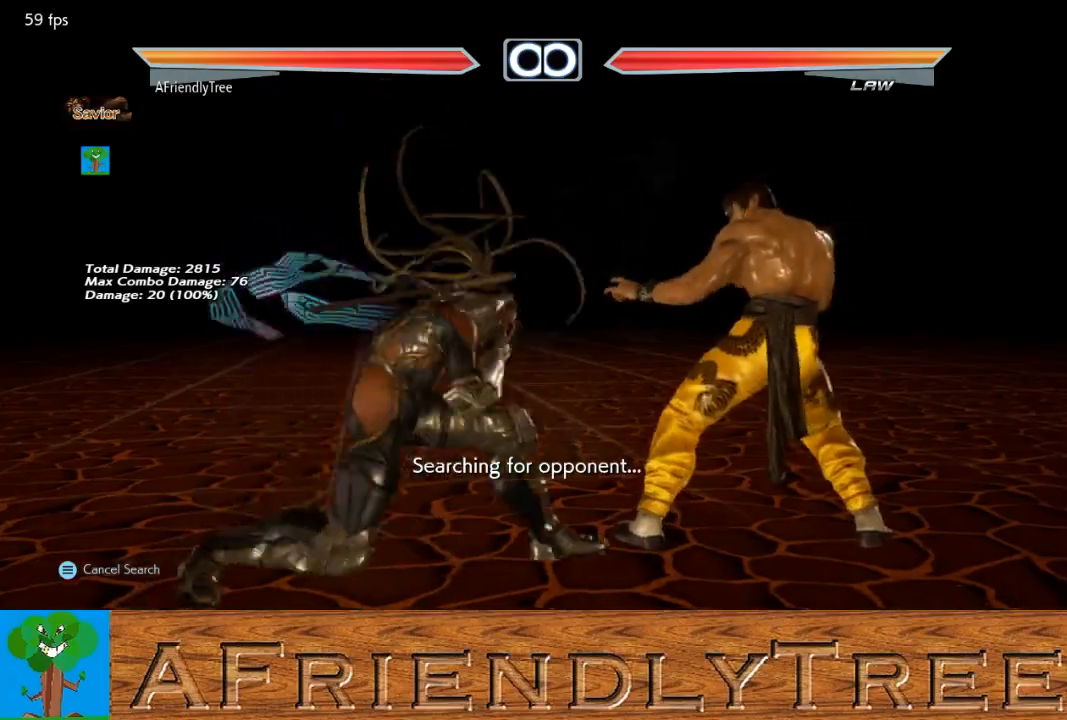
{"buttons": [], "left_stick": "right", "events": [[400, "SQUARE", "up"], [500, "left_stick", "right"]]}